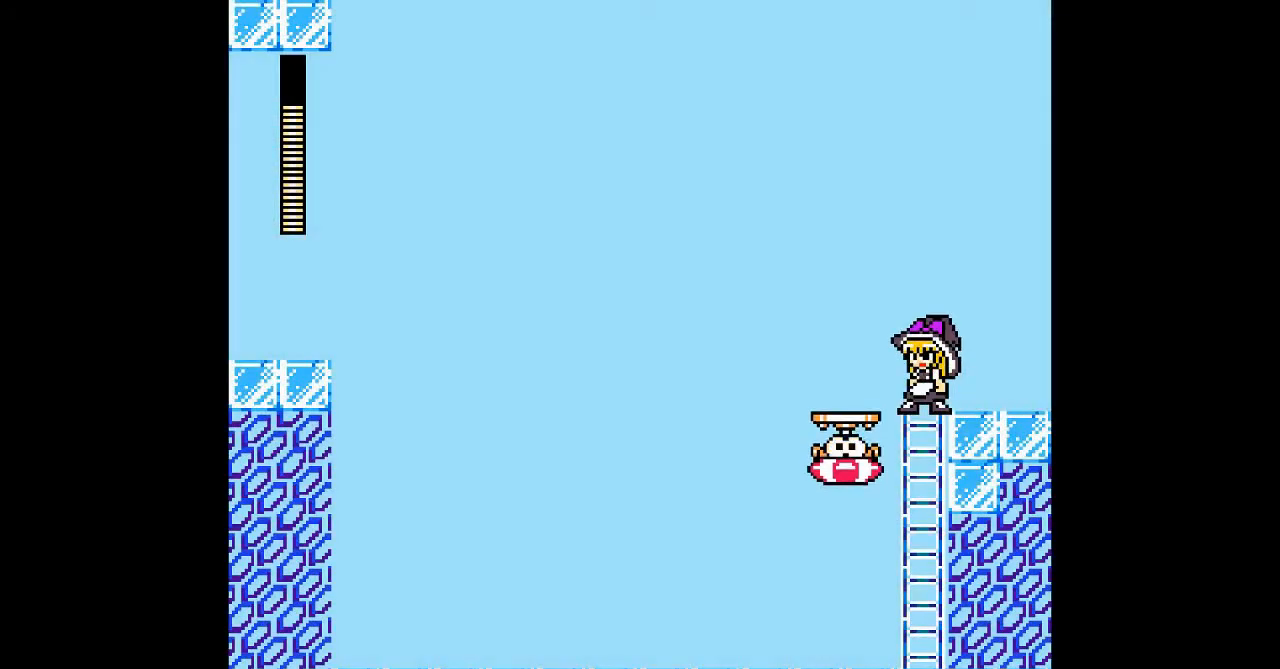
Gameplay with a controller; each line is a JSON object with the inputs held at the frame after it. "events" lists button and stick changes between this image and that frame as [ms after this image, input, new state], when the widget could be followed in between. Not read: L3 R3 other_buttons.
{"buttons": ["B", "DPAD_LEFT"], "events": [[433, "B", "down"], [467, "DPAD_LEFT", "down"]]}
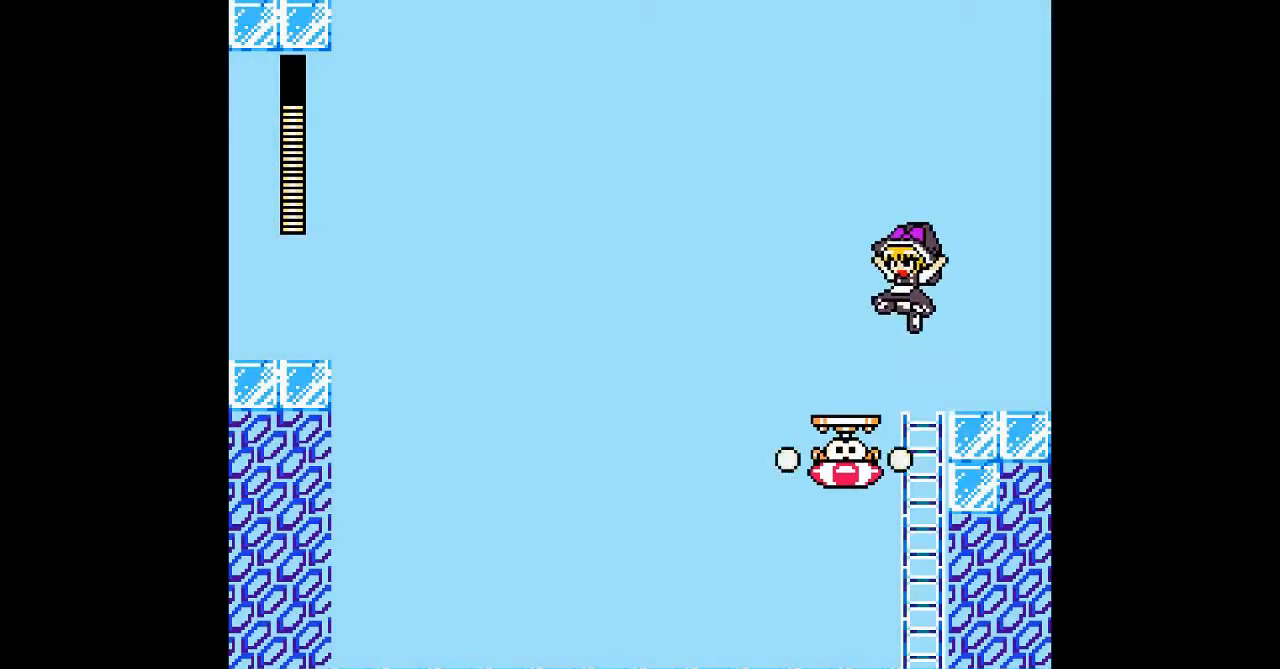
{"buttons": [], "events": [[200, "B", "up"], [300, "DPAD_LEFT", "up"]]}
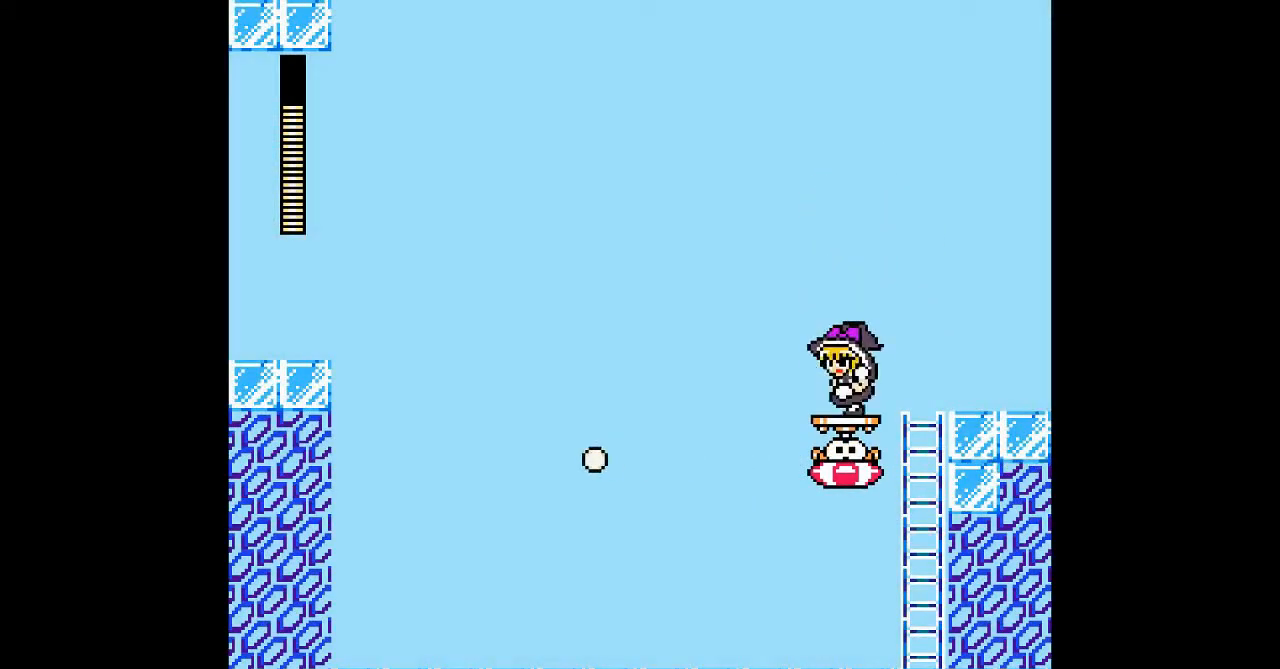
{"buttons": [], "events": []}
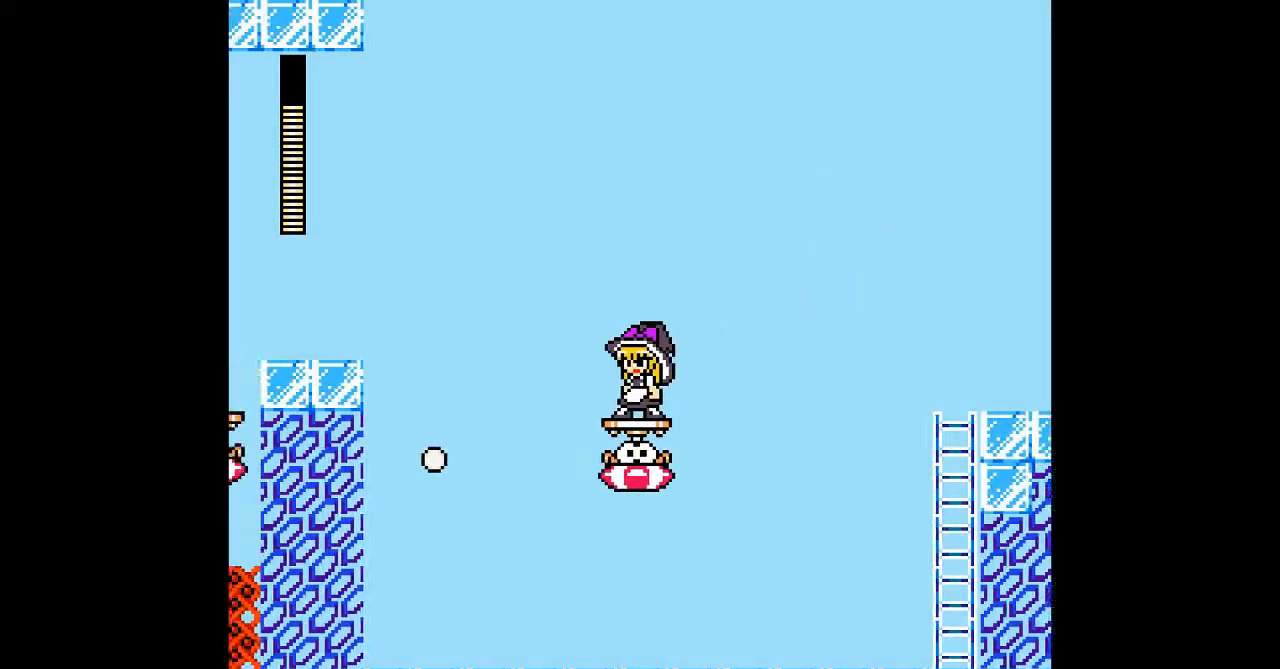
{"buttons": ["B", "DPAD_LEFT"], "events": [[367, "B", "down"], [433, "DPAD_LEFT", "down"]]}
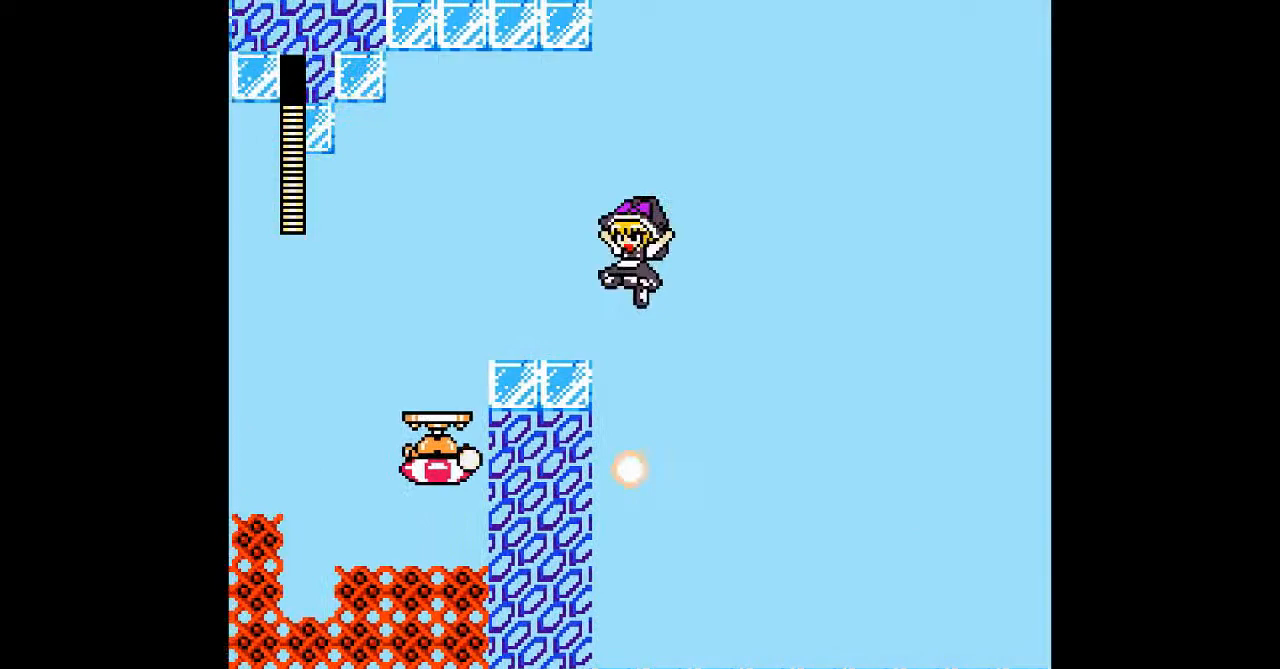
{"buttons": [], "events": [[200, "B", "up"], [367, "DPAD_LEFT", "up"]]}
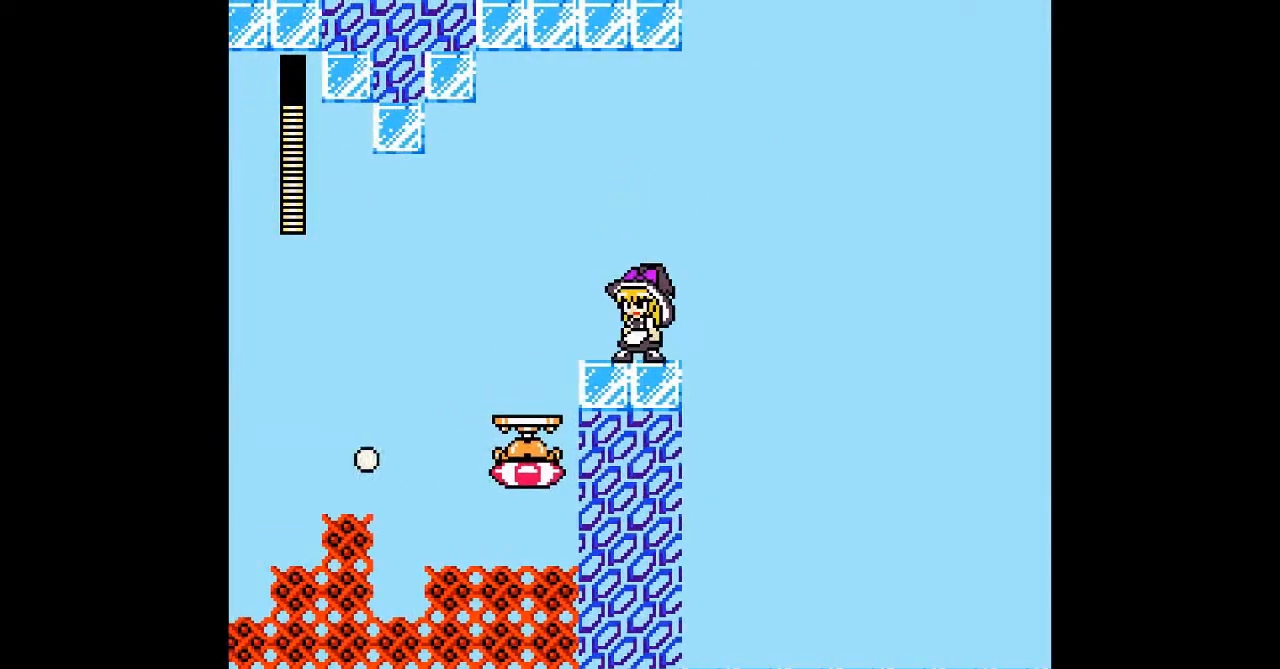
{"buttons": [], "events": []}
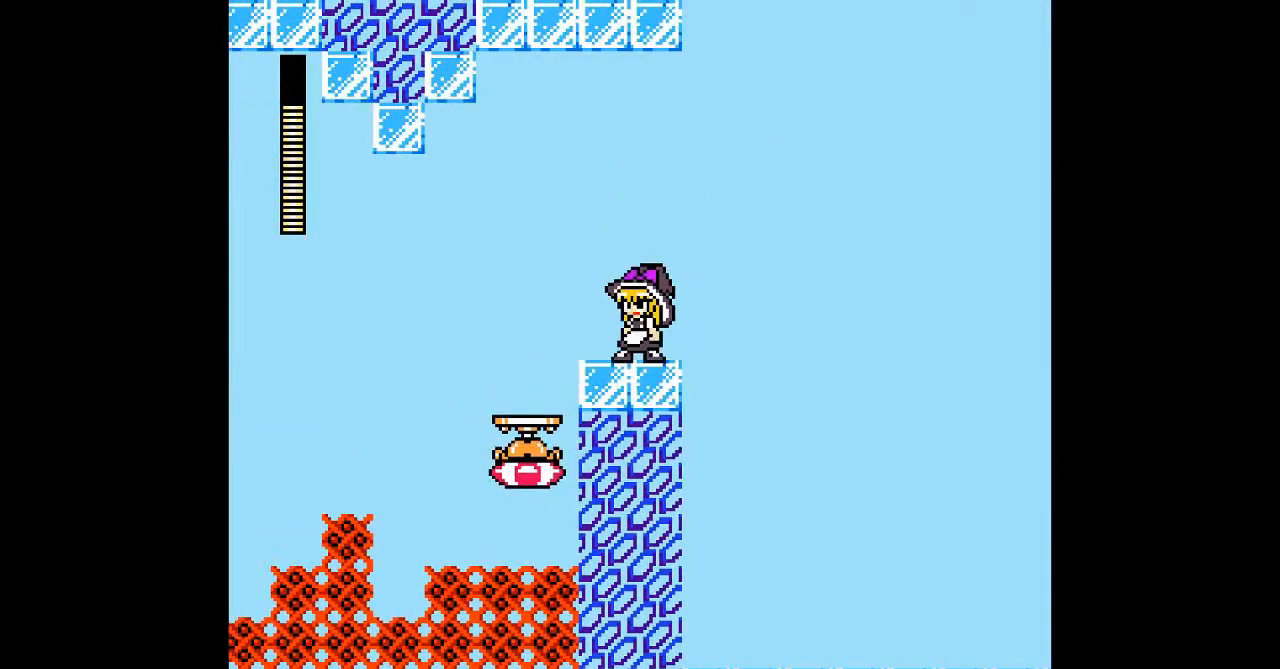
{"buttons": [], "events": [[133, "B", "down"], [367, "B", "up"], [367, "DPAD_LEFT", "down"], [467, "DPAD_LEFT", "up"]]}
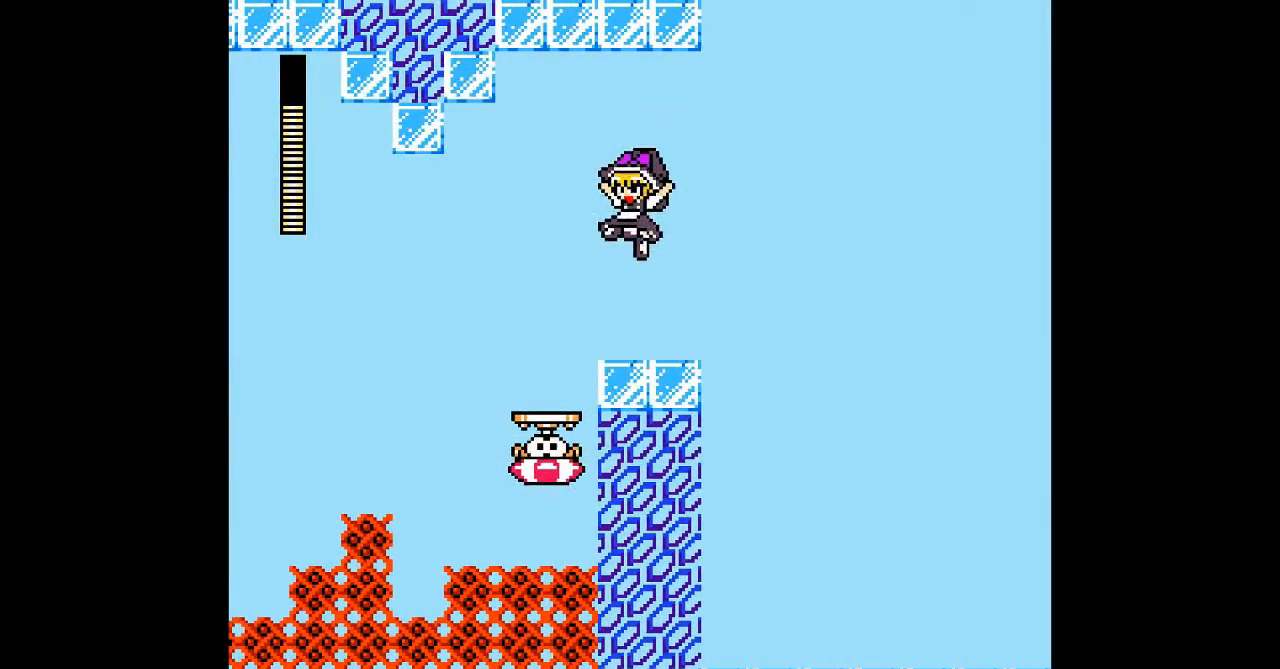
{"buttons": ["B", "DPAD_LEFT"], "events": [[433, "DPAD_LEFT", "down"], [467, "B", "down"]]}
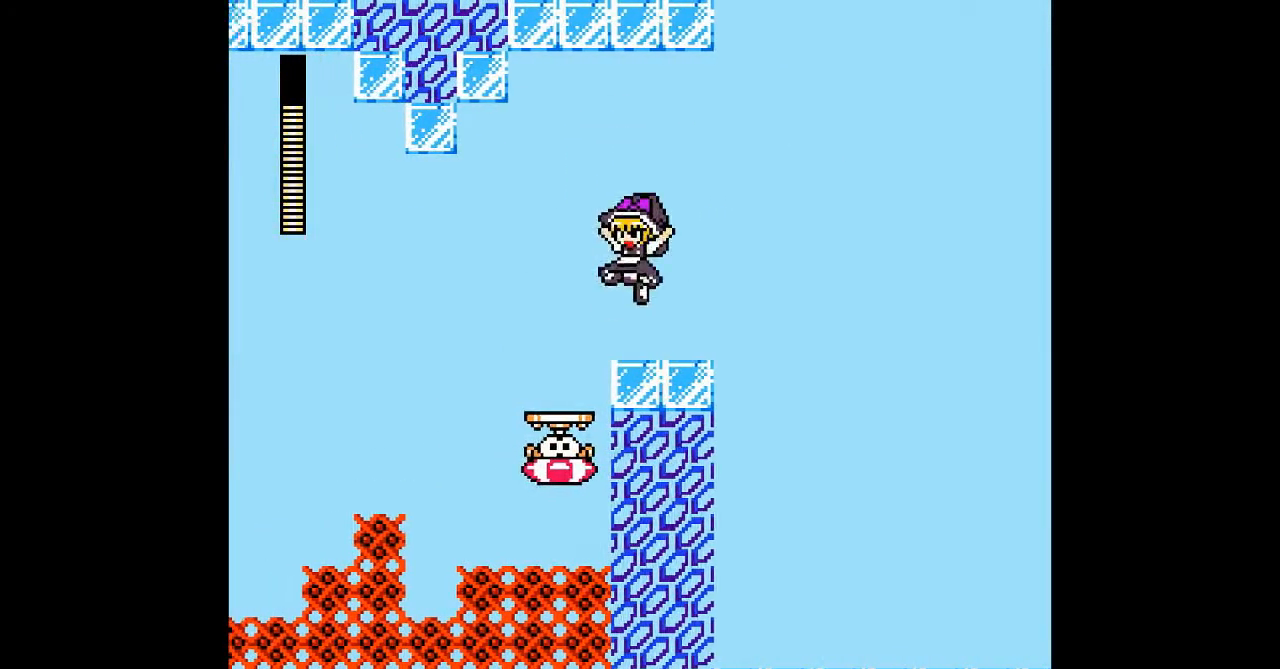
{"buttons": [], "events": [[200, "B", "up"], [300, "DPAD_LEFT", "up"]]}
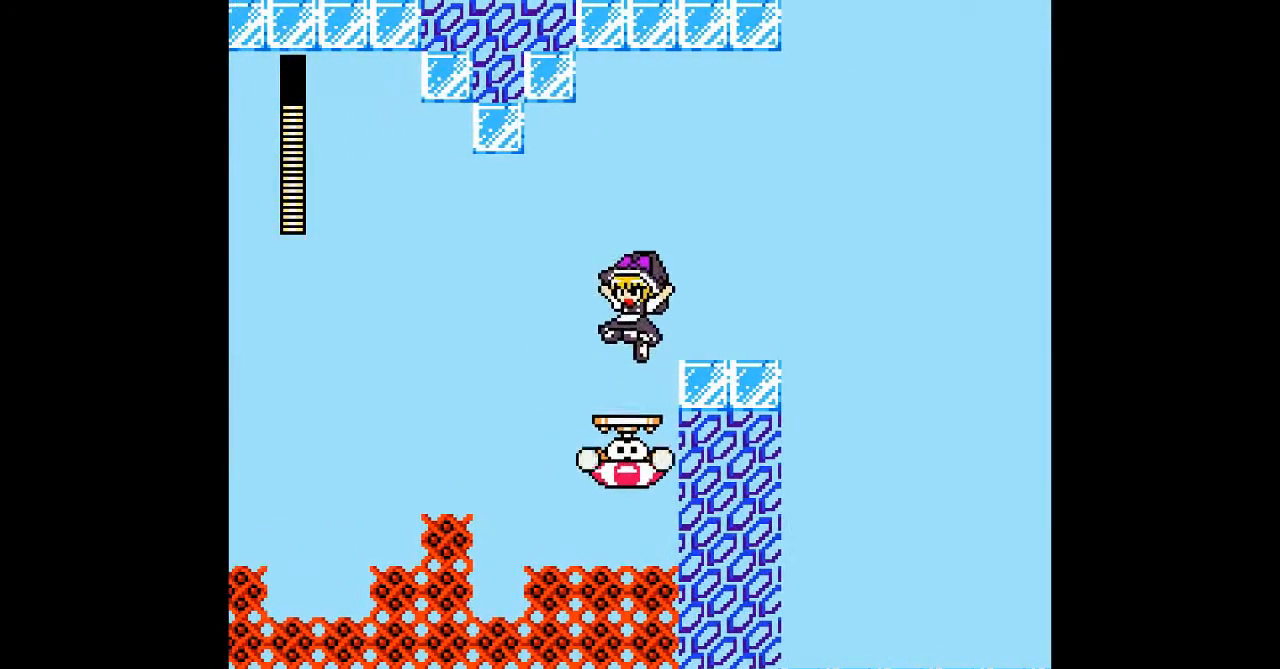
{"buttons": [], "events": []}
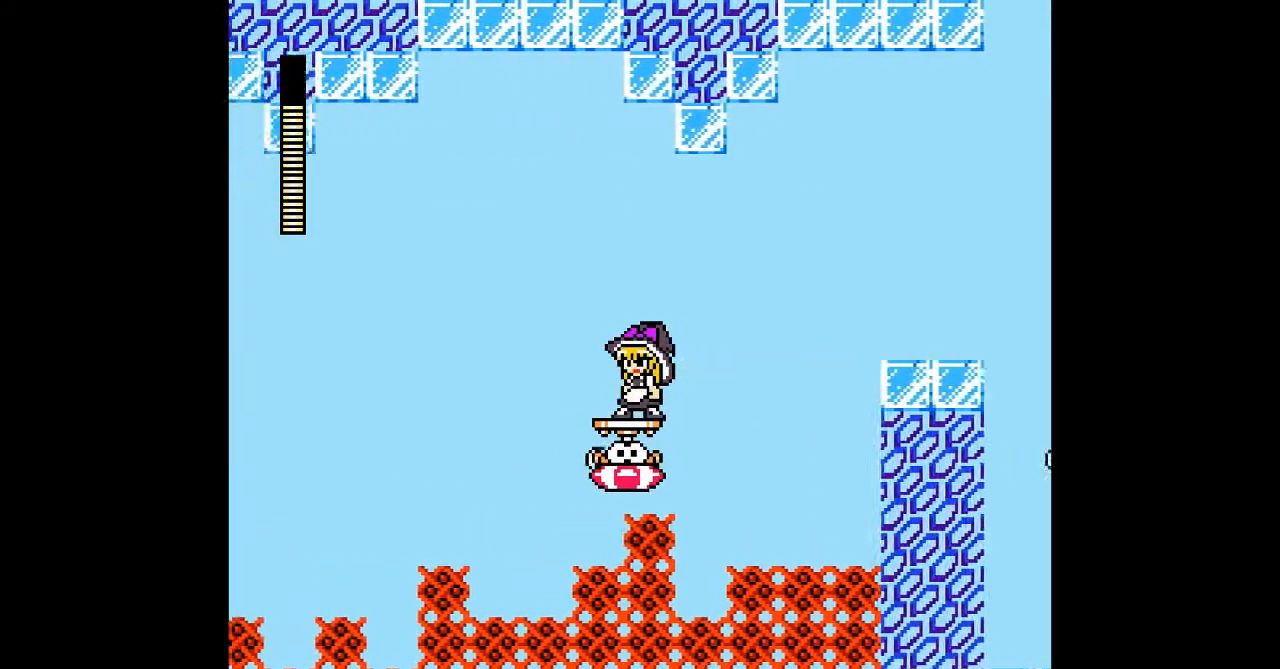
{"buttons": [], "events": []}
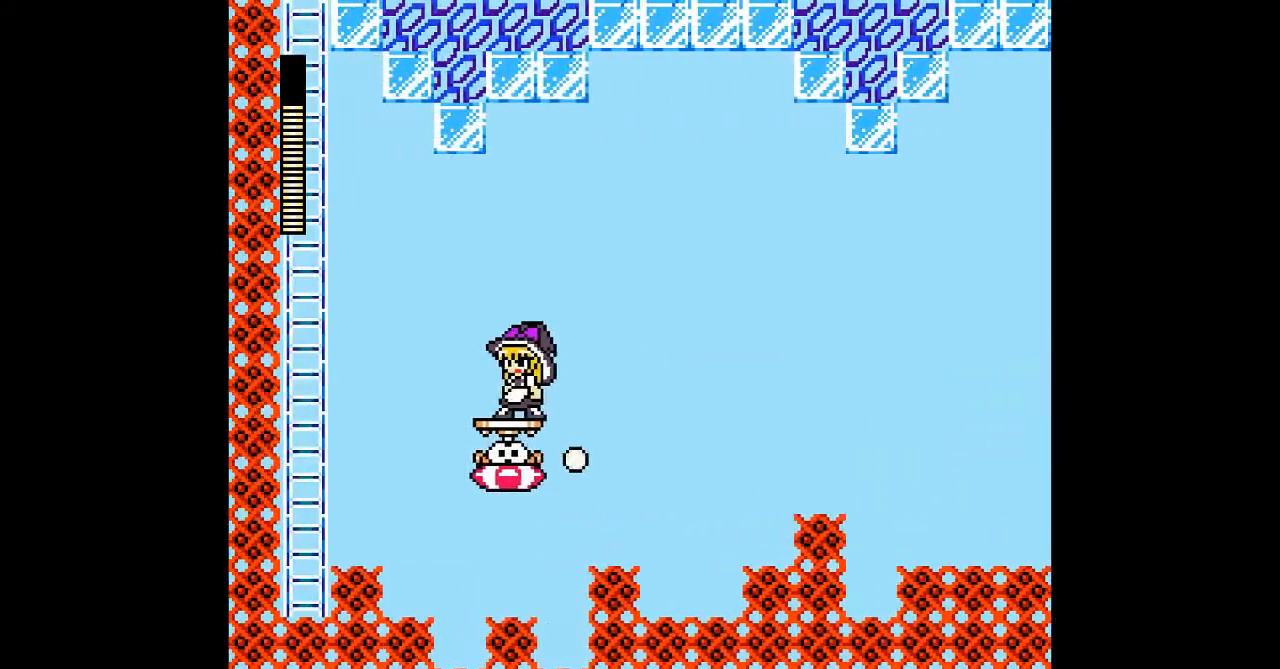
{"buttons": ["B", "DPAD_LEFT"], "events": [[167, "B", "down"], [200, "DPAD_LEFT", "down"]]}
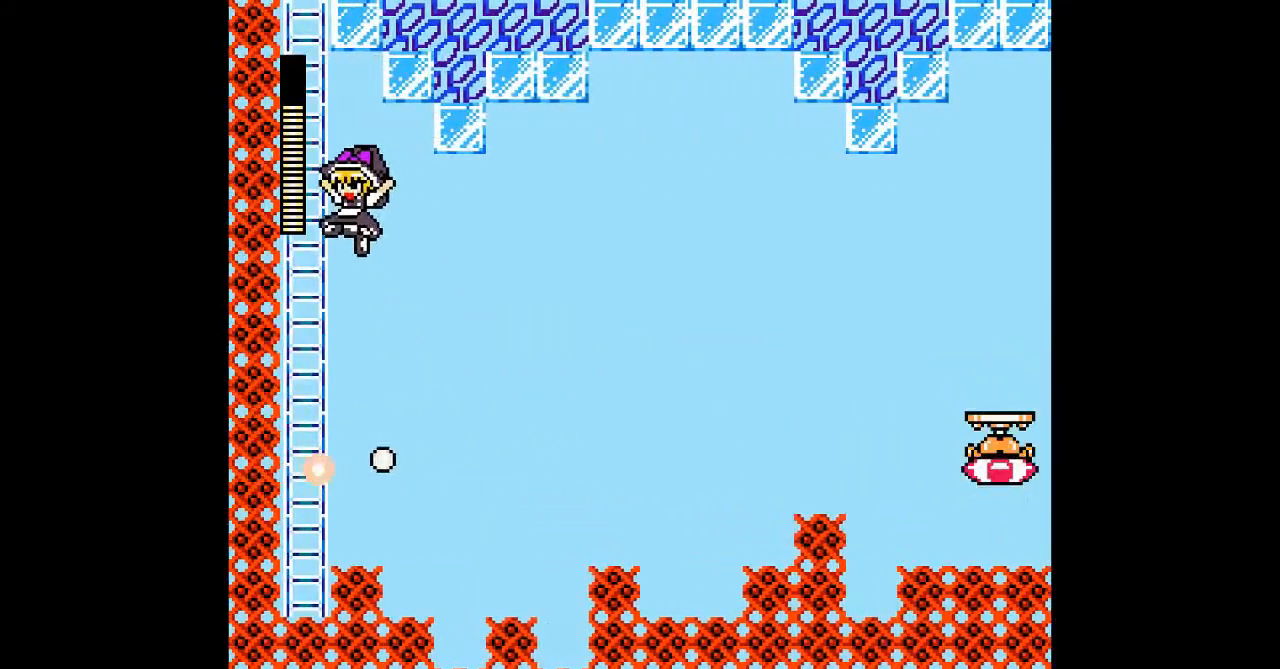
{"buttons": ["DPAD_UP"], "events": [[33, "DPAD_UP", "down"], [67, "B", "up"], [333, "DPAD_LEFT", "up"]]}
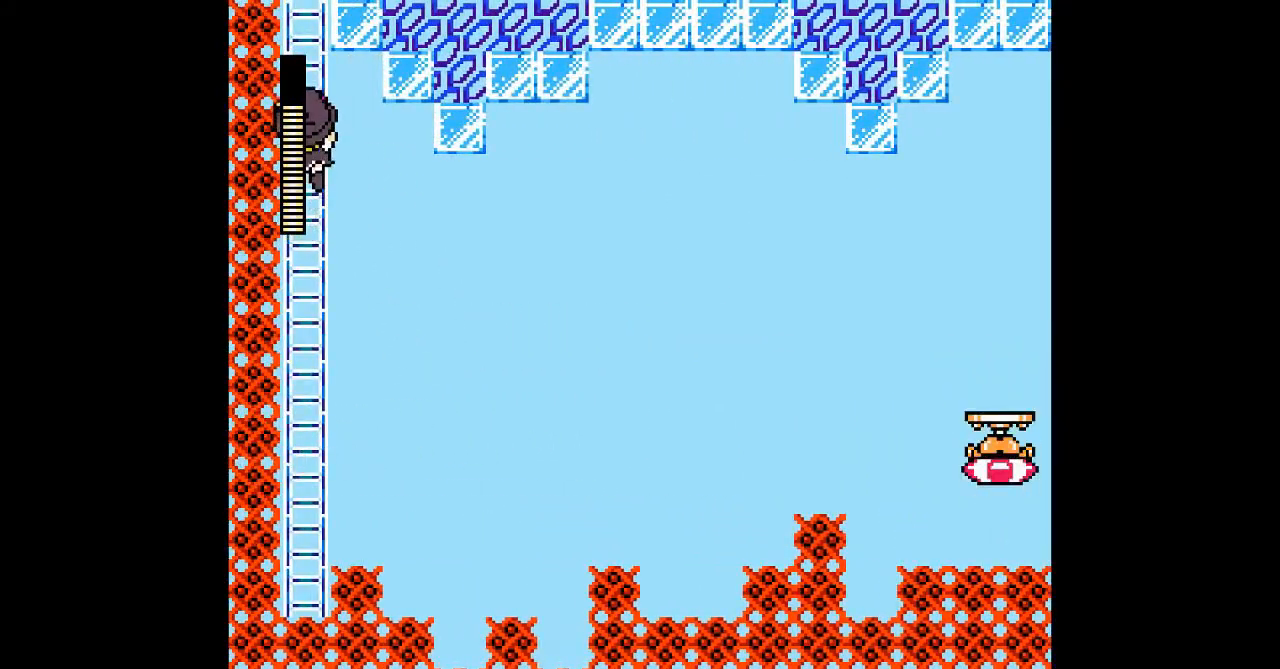
{"buttons": ["DPAD_UP"], "events": []}
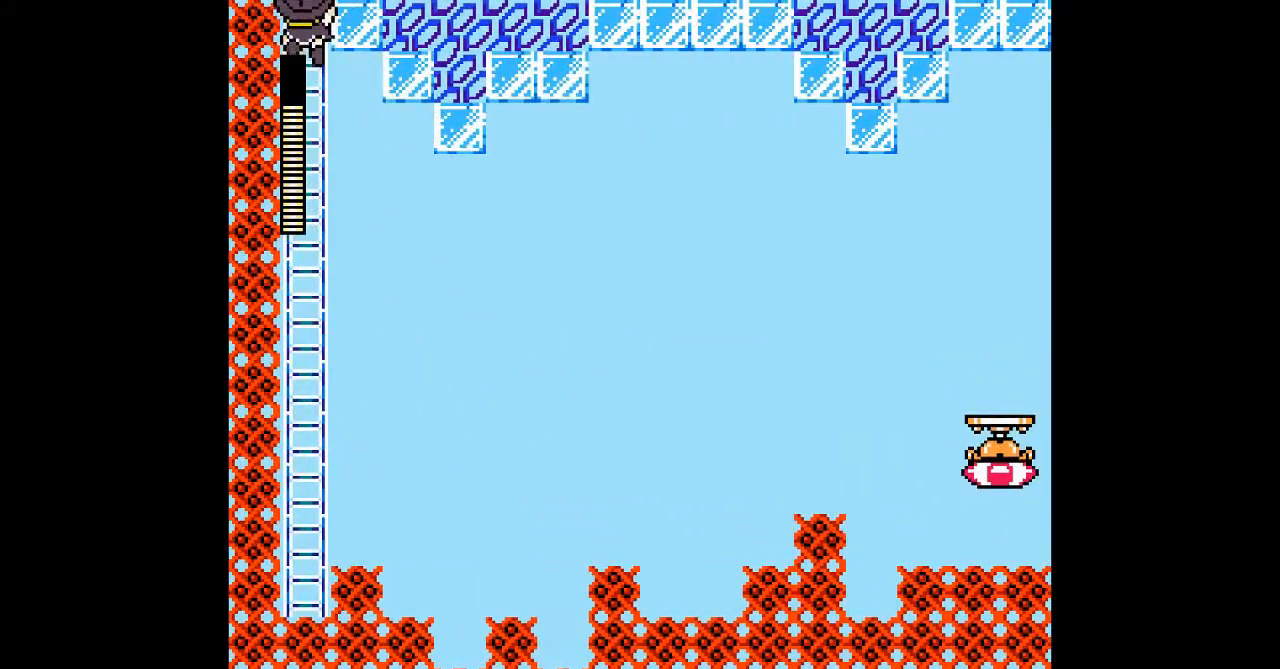
{"buttons": ["DPAD_UP"], "events": []}
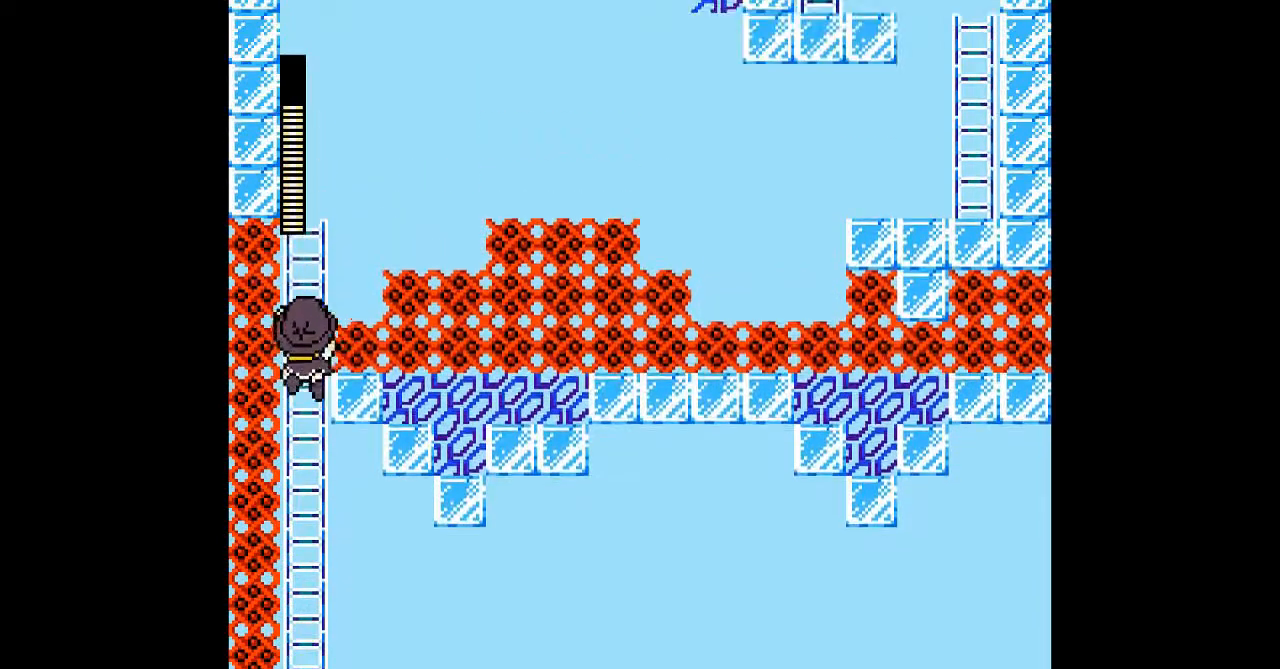
{"buttons": [], "events": [[433, "DPAD_UP", "up"]]}
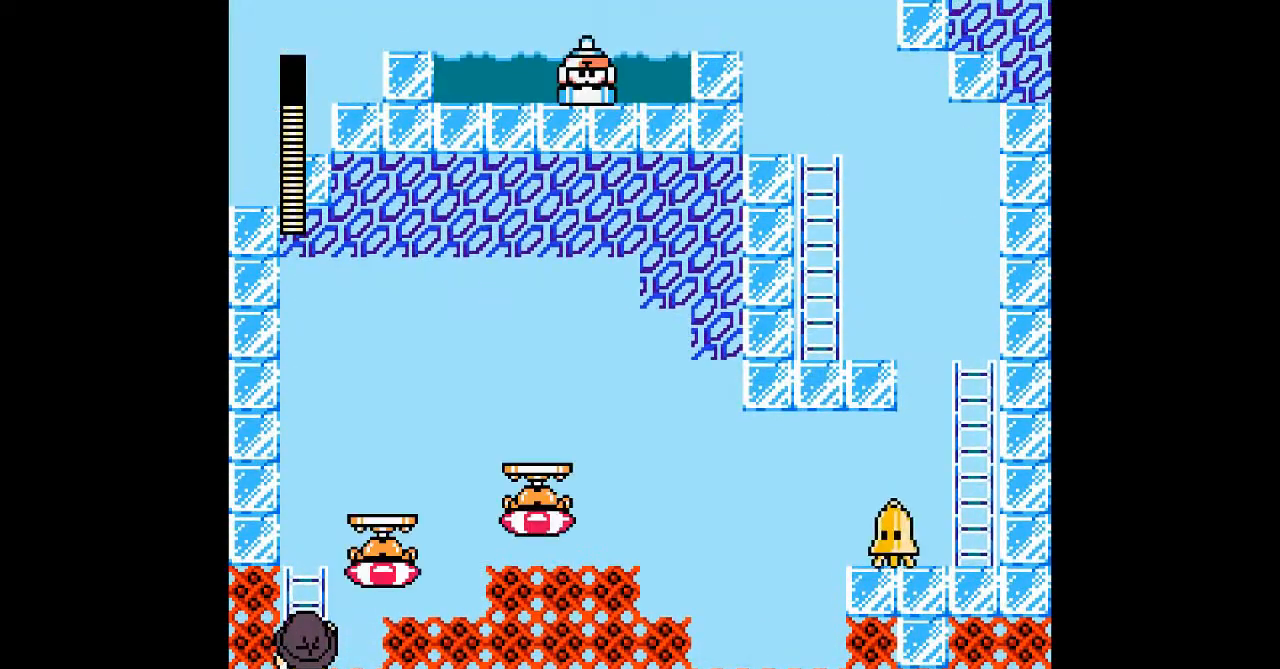
{"buttons": ["DPAD_UP"], "events": [[467, "DPAD_UP", "down"]]}
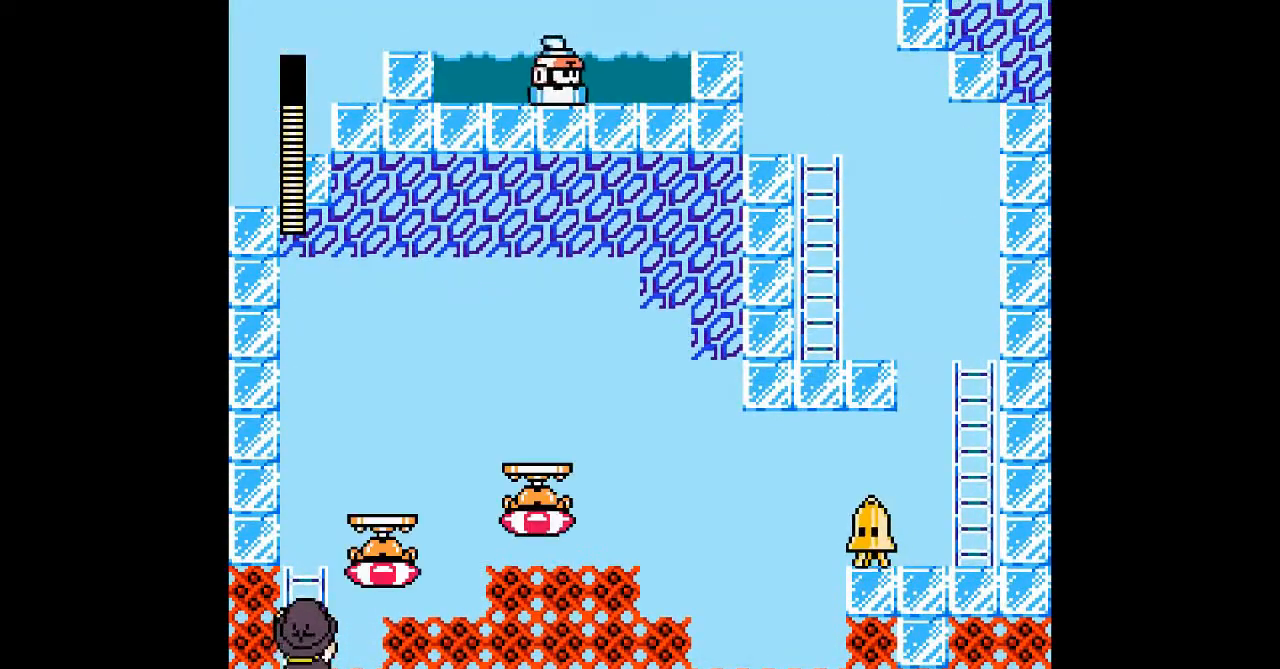
{"buttons": [], "events": [[167, "DPAD_UP", "up"]]}
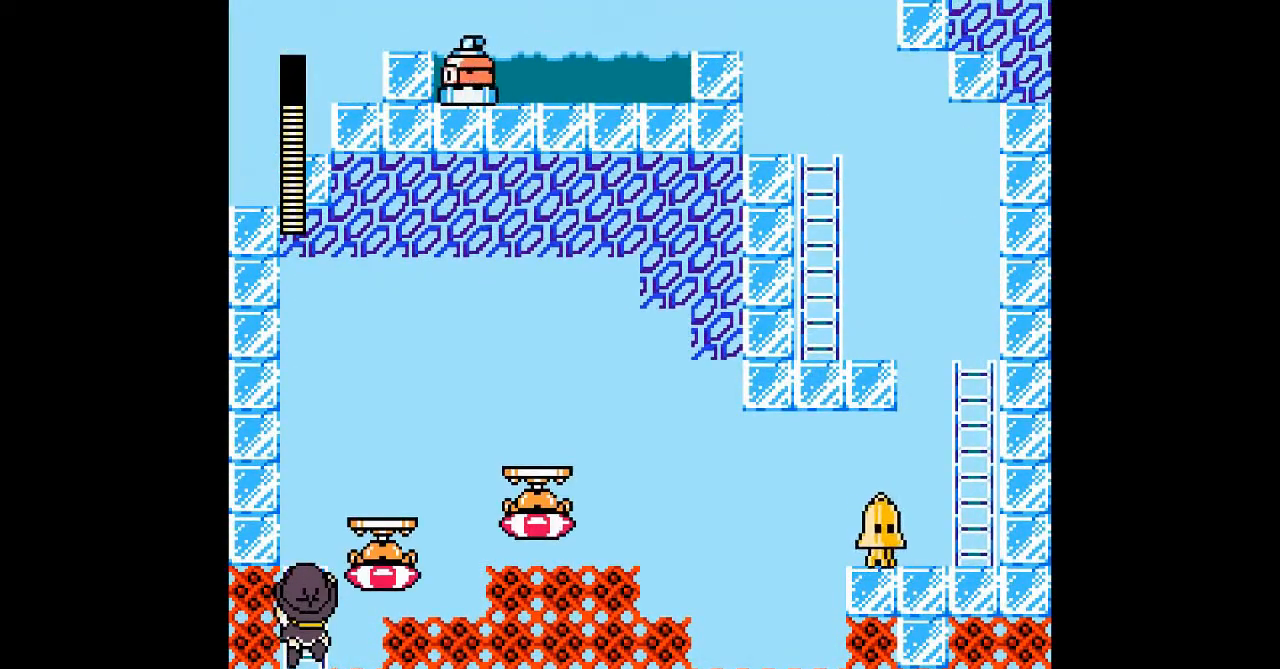
{"buttons": ["DPAD_RIGHT"], "events": [[133, "DPAD_UP", "down"], [433, "DPAD_UP", "up"], [467, "DPAD_RIGHT", "down"]]}
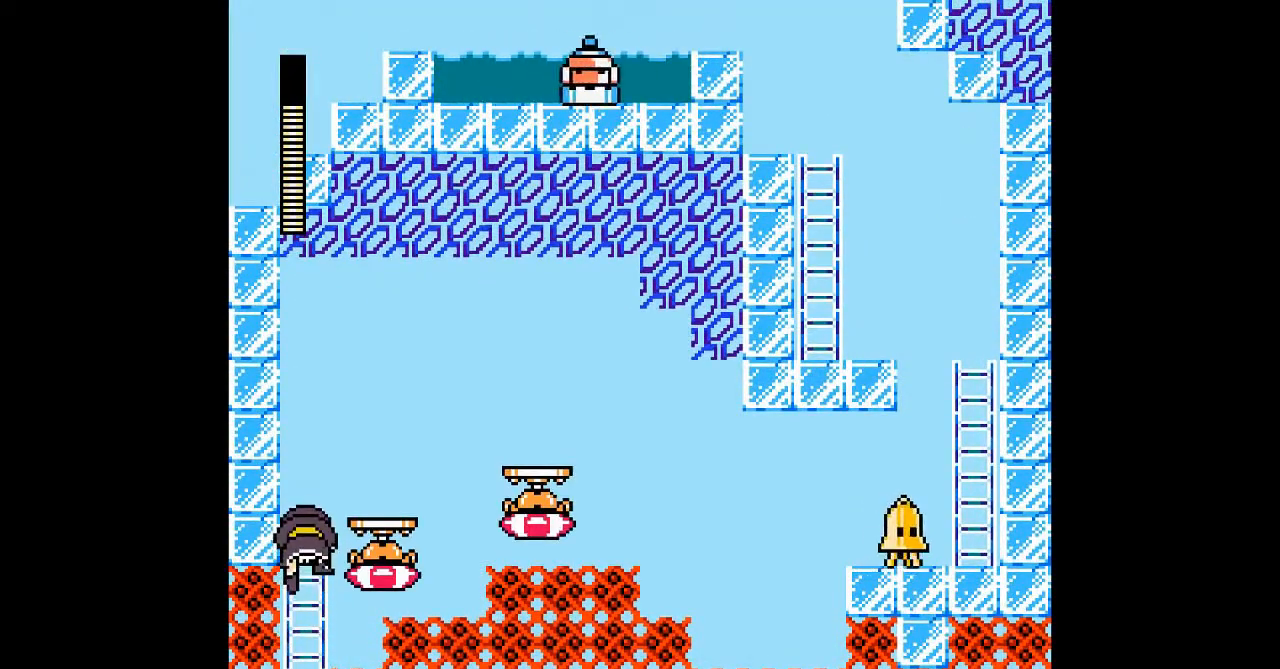
{"buttons": ["DPAD_UP"], "events": [[67, "DPAD_RIGHT", "up"], [400, "DPAD_UP", "down"]]}
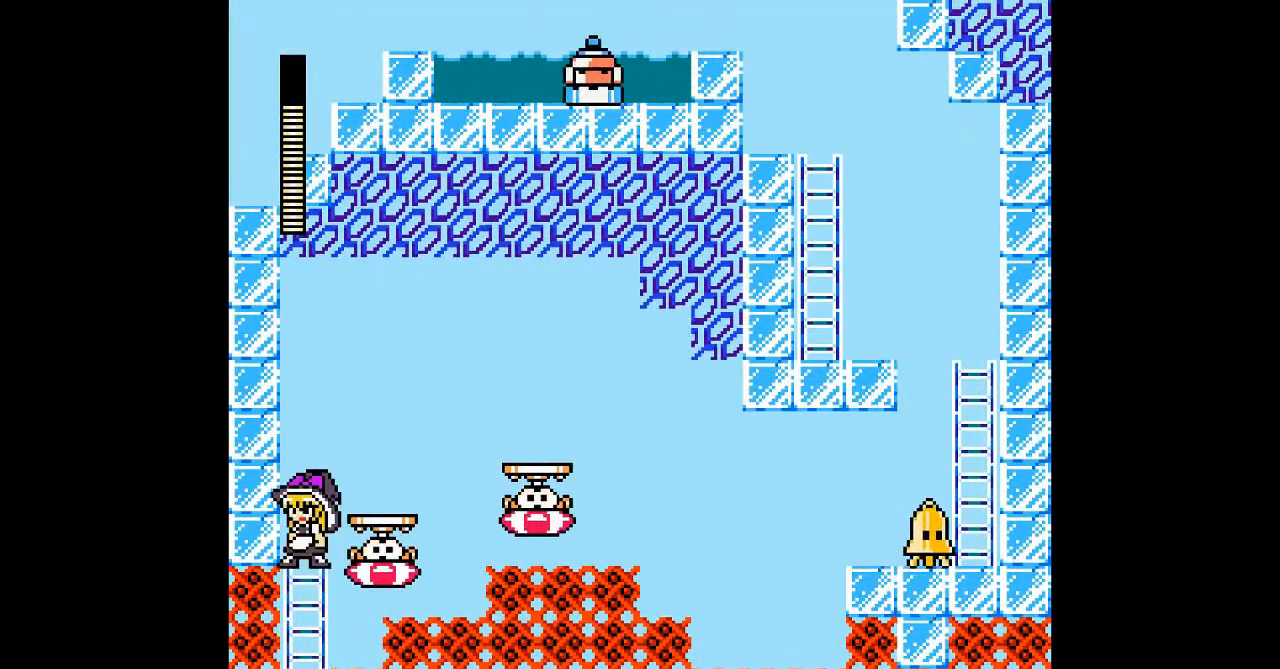
{"buttons": ["A"], "events": [[33, "DPAD_UP", "up"], [267, "DPAD_RIGHT", "down"], [333, "DPAD_RIGHT", "up"], [500, "A", "down"]]}
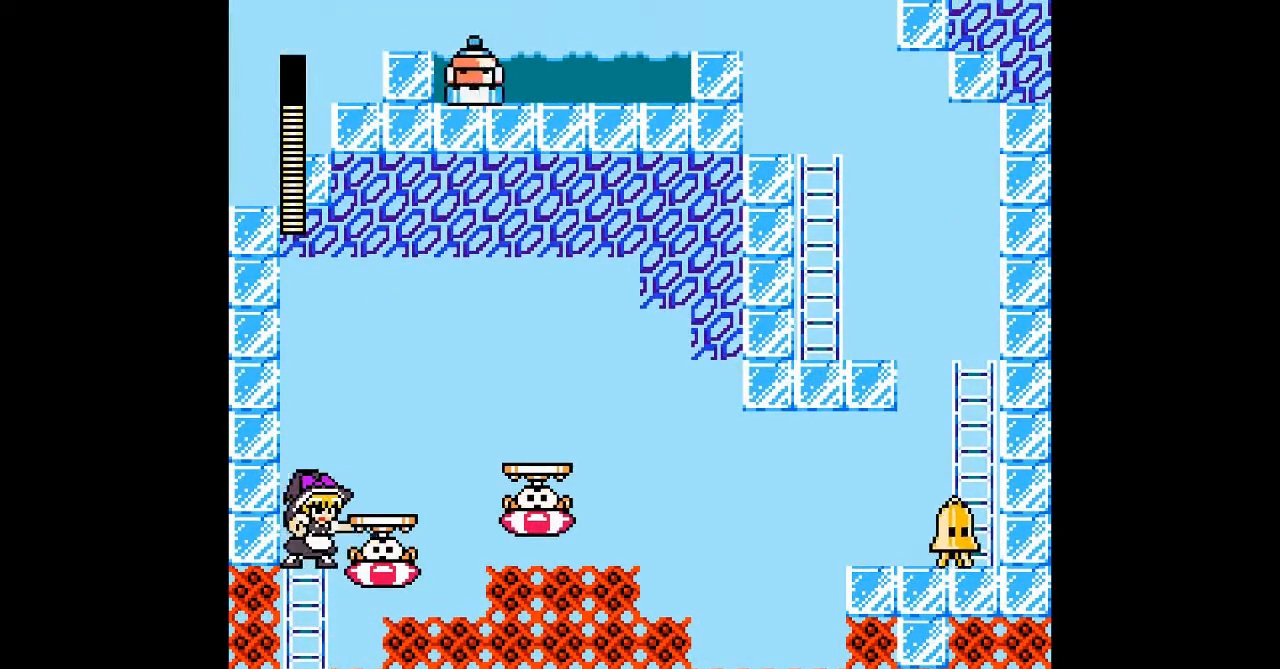
{"buttons": [], "events": [[100, "A", "up"]]}
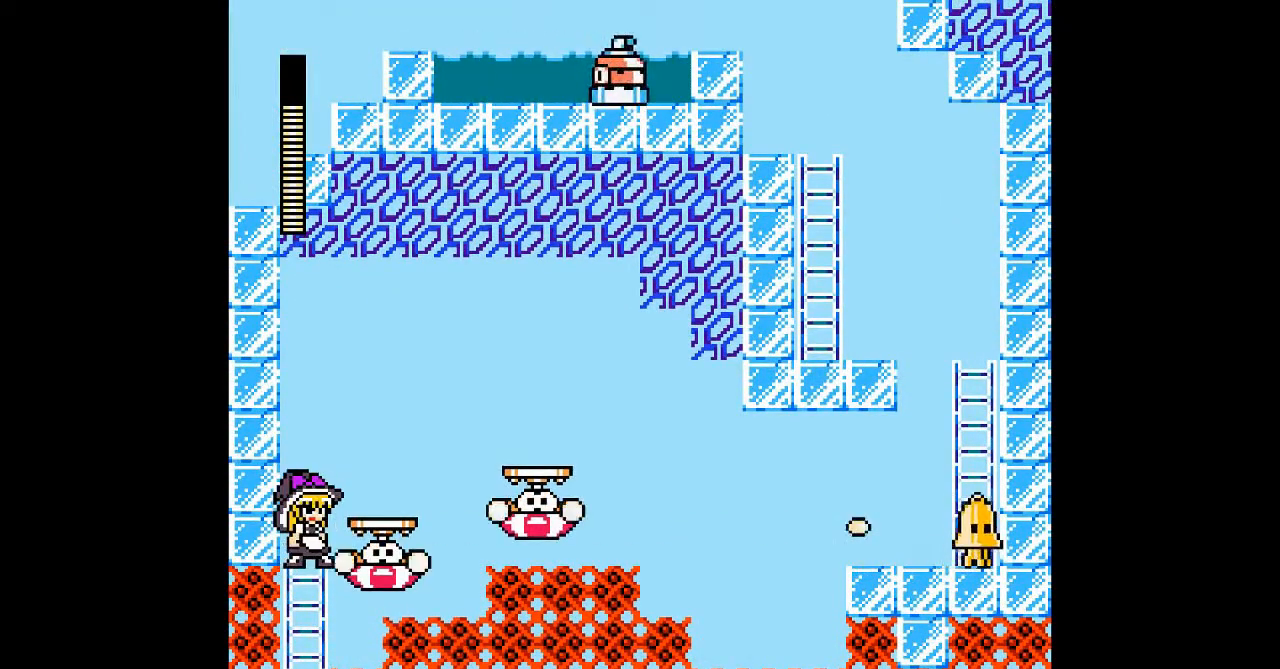
{"buttons": [], "events": []}
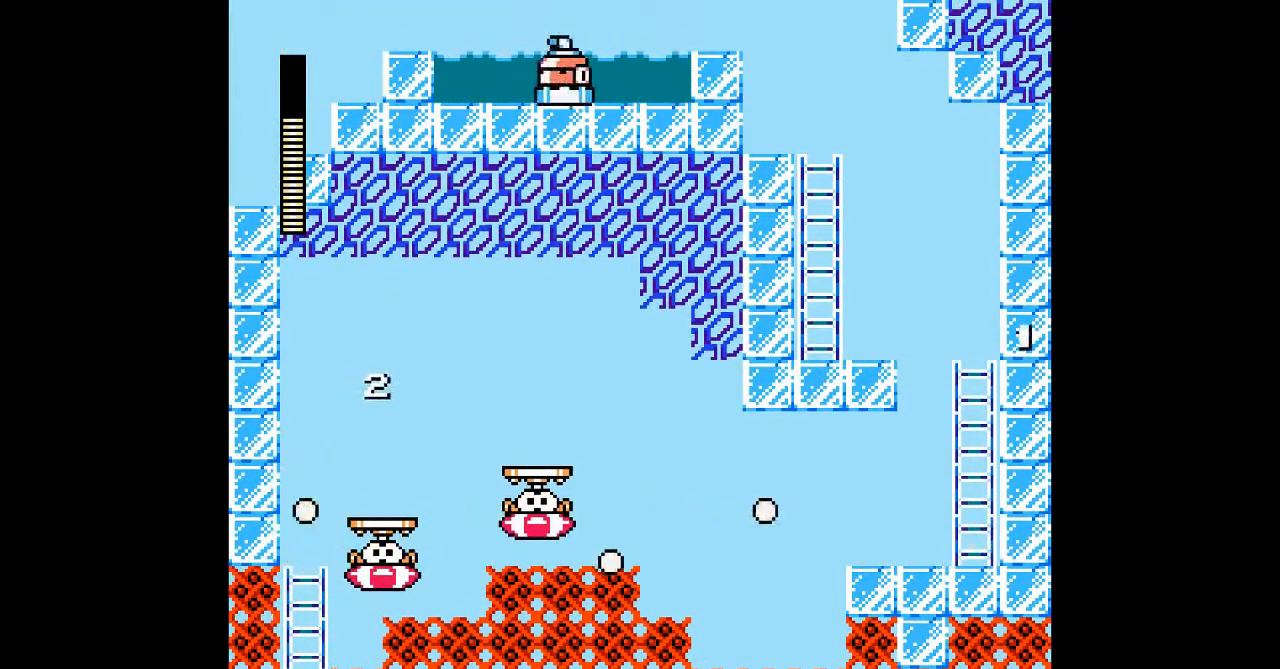
{"buttons": ["B", "DPAD_RIGHT"], "events": [[467, "B", "down"], [467, "DPAD_RIGHT", "down"]]}
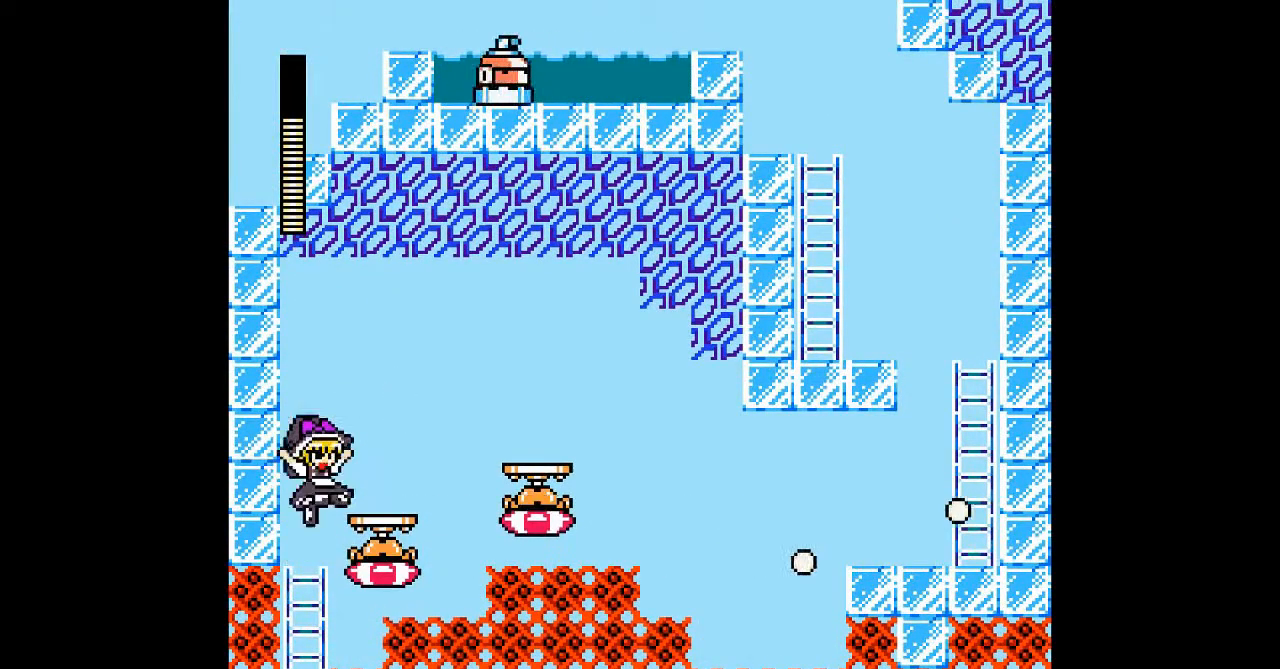
{"buttons": ["B", "DPAD_RIGHT"], "events": [[133, "B", "up"], [500, "B", "down"]]}
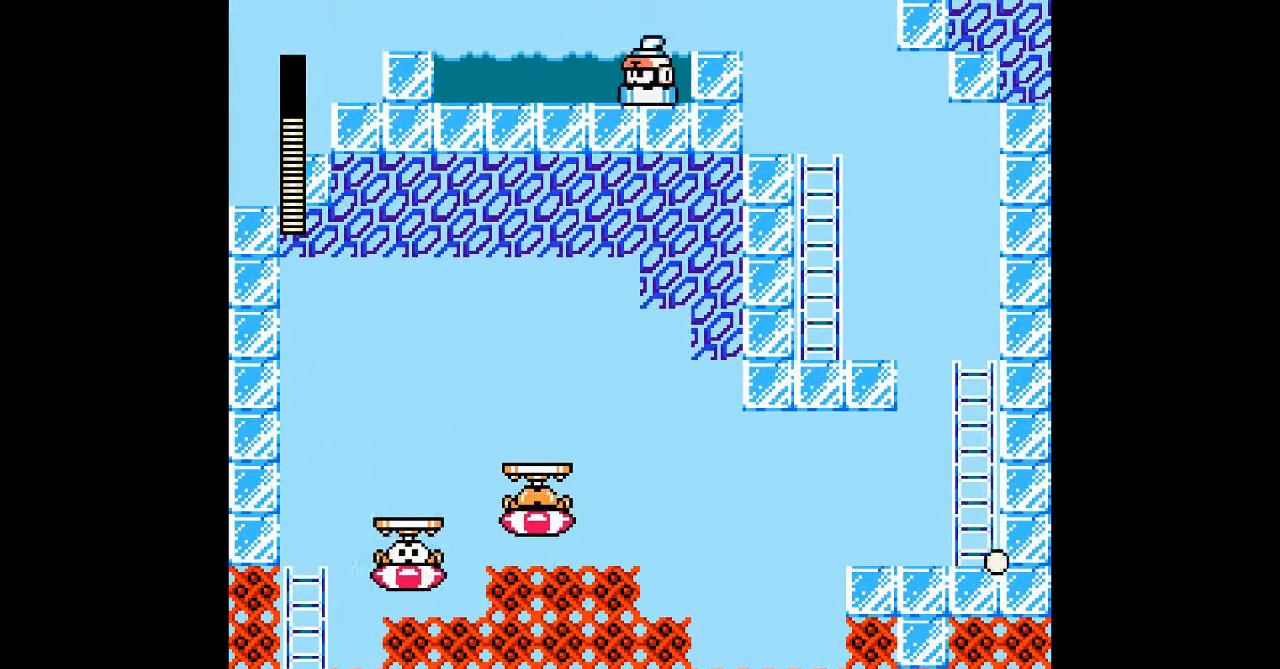
{"buttons": [], "events": [[267, "B", "up"], [500, "DPAD_RIGHT", "up"]]}
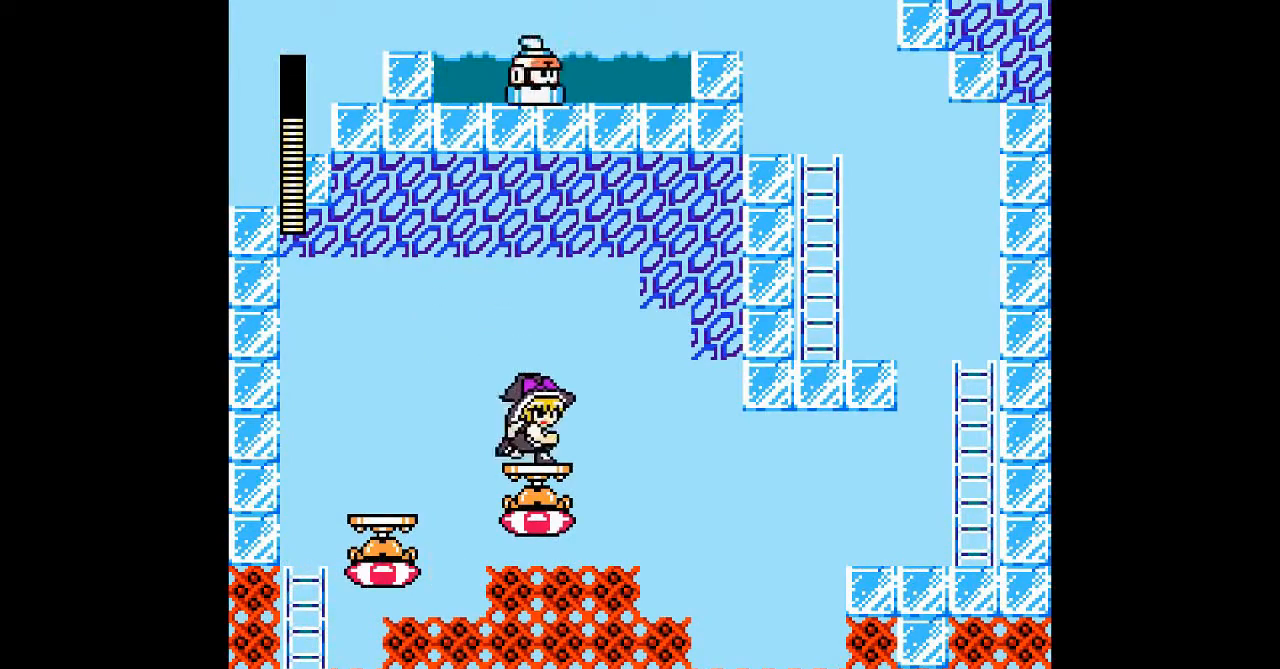
{"buttons": [], "events": []}
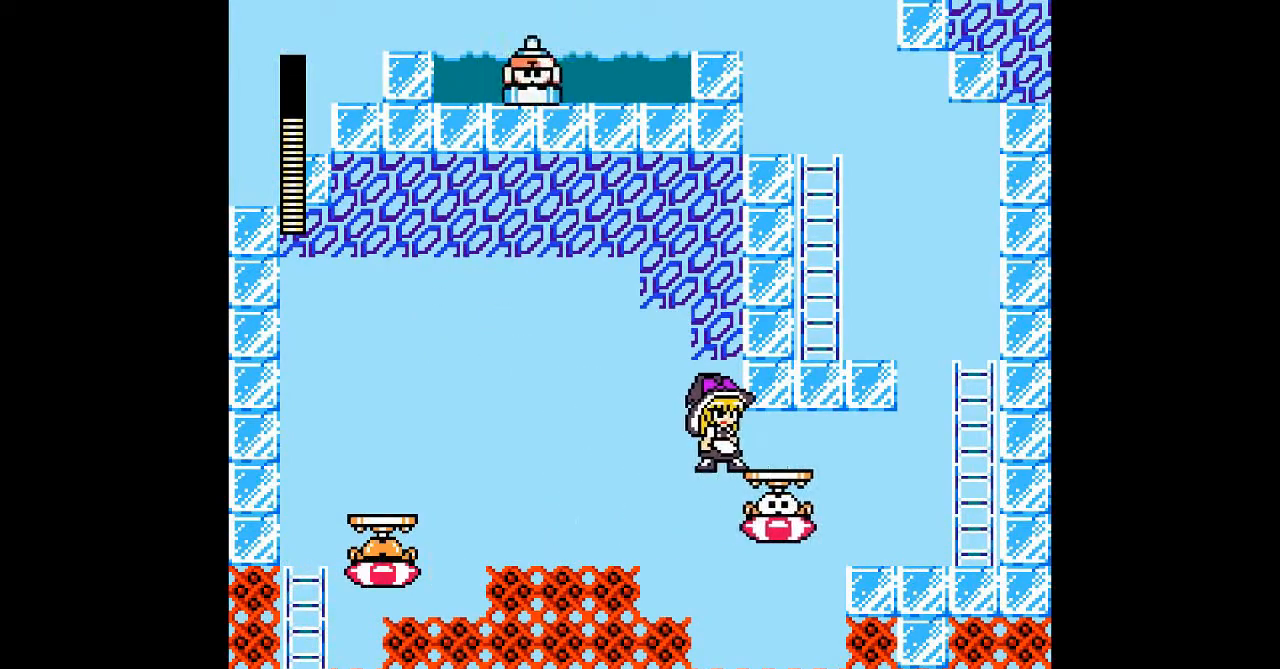
{"buttons": [], "events": [[167, "DPAD_RIGHT", "down"], [433, "DPAD_RIGHT", "up"]]}